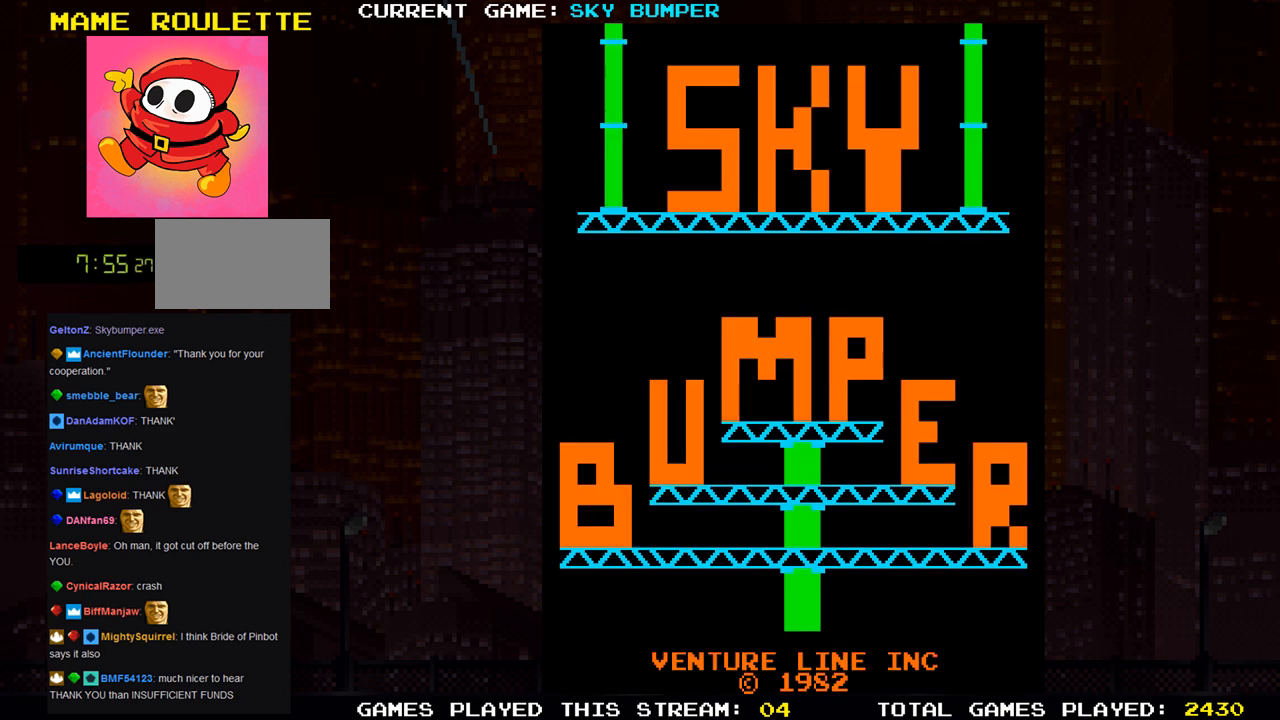
Gameplay with a controller (arcade stick); each line is a JSON object with the inputs held at the frame after it. "events" lists button and stick changes between this image and that frame as [ms after this image, input, new state], when the widget could be followed in between. Not read: L3 R3 START.
{"buttons": [], "left_stick": "center", "events": []}
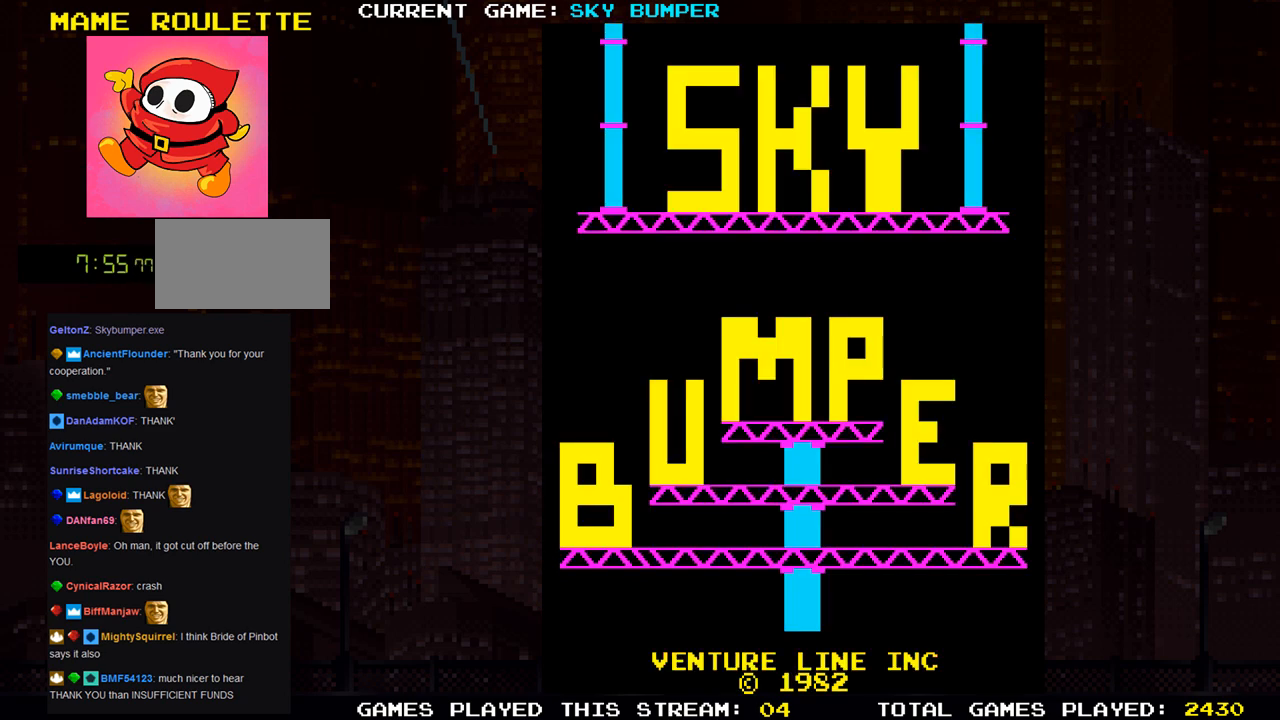
{"buttons": [], "left_stick": "center", "events": []}
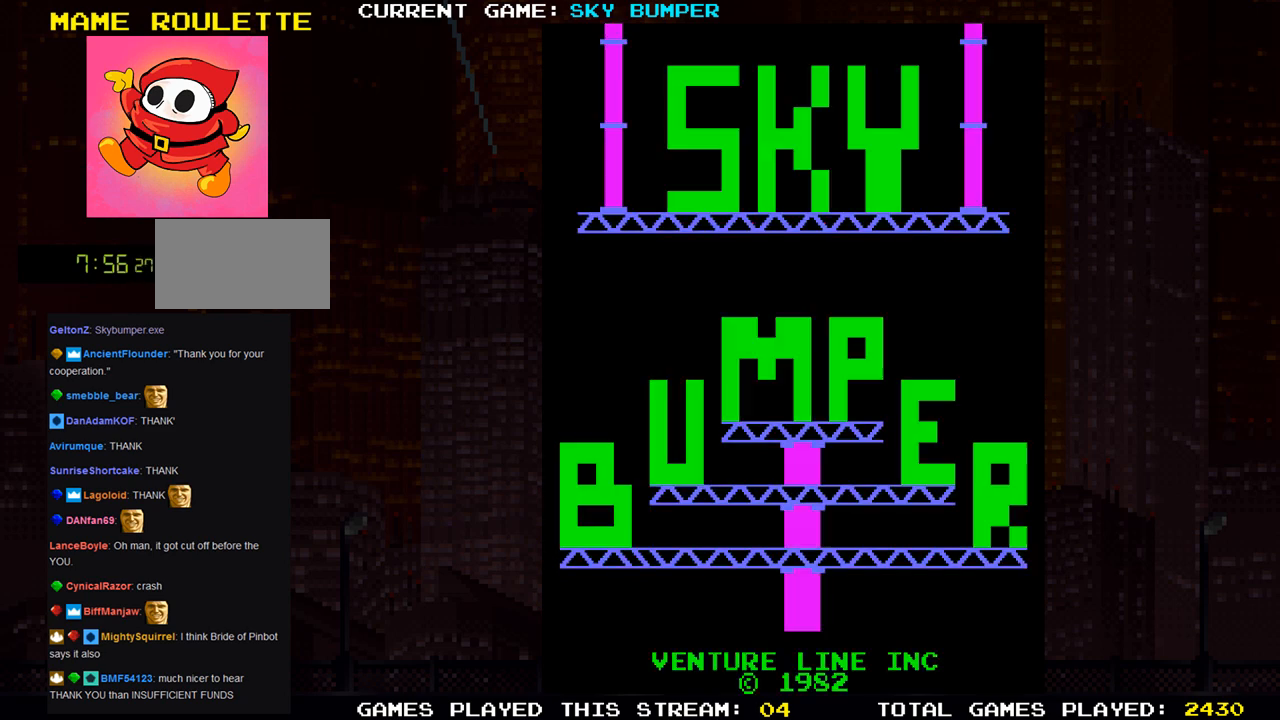
{"buttons": [], "left_stick": "center", "events": []}
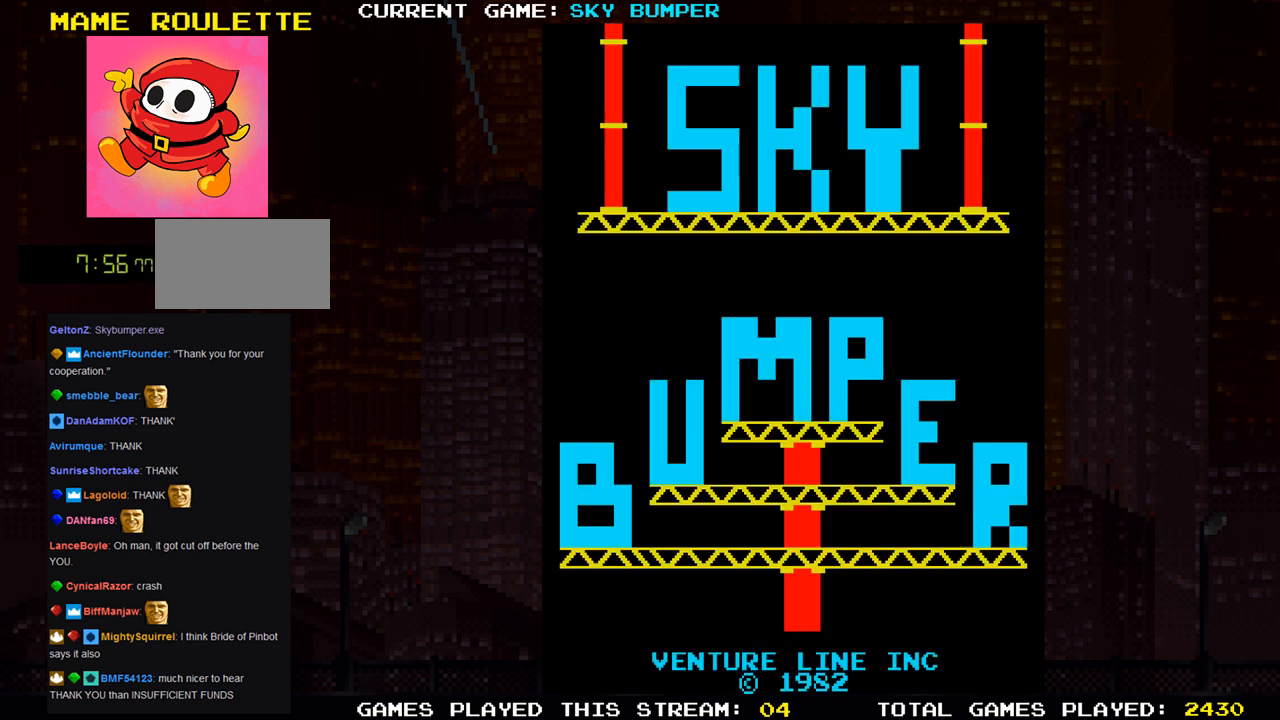
{"buttons": [], "left_stick": "center", "events": []}
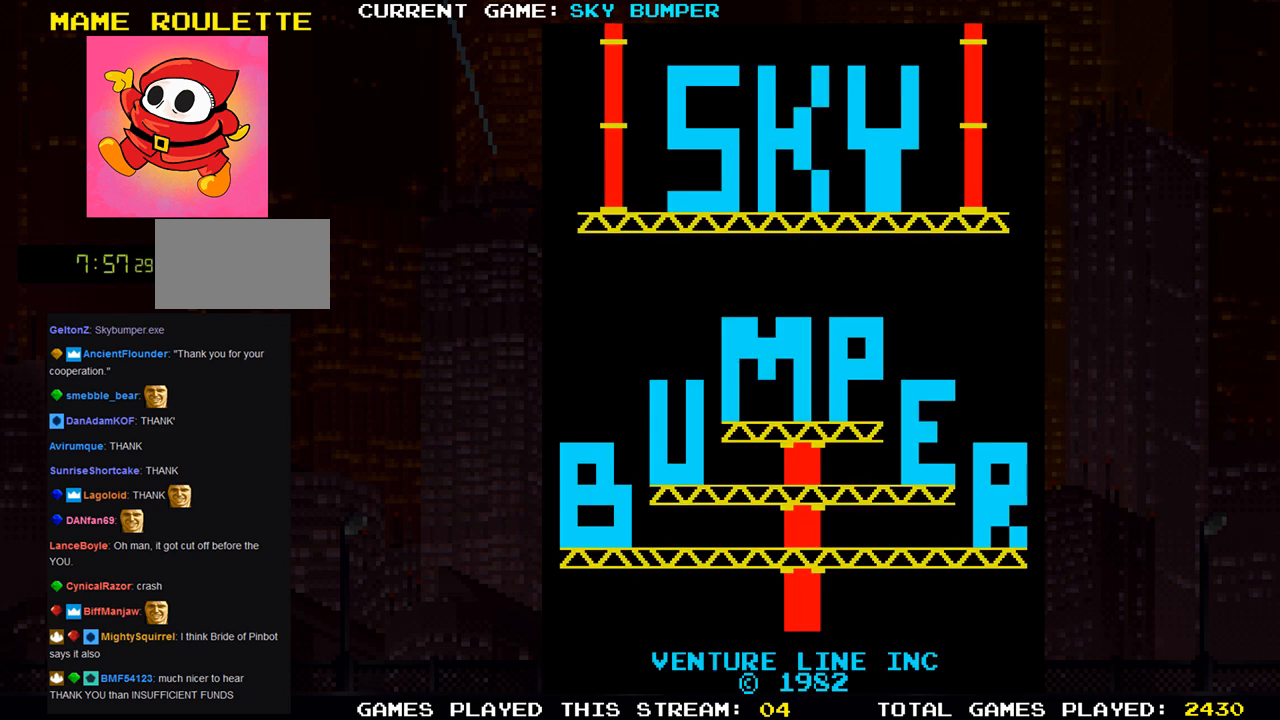
{"buttons": [], "left_stick": "center", "events": [[233, "SQUARE", "down"], [250, "CROSS", "down"], [267, "CROSS", "up"], [300, "SQUARE", "up"], [450, "SQUARE", "down"], [450, "TRIANGLE", "down"], [483, "TRIANGLE", "up"], [500, "SQUARE", "up"]]}
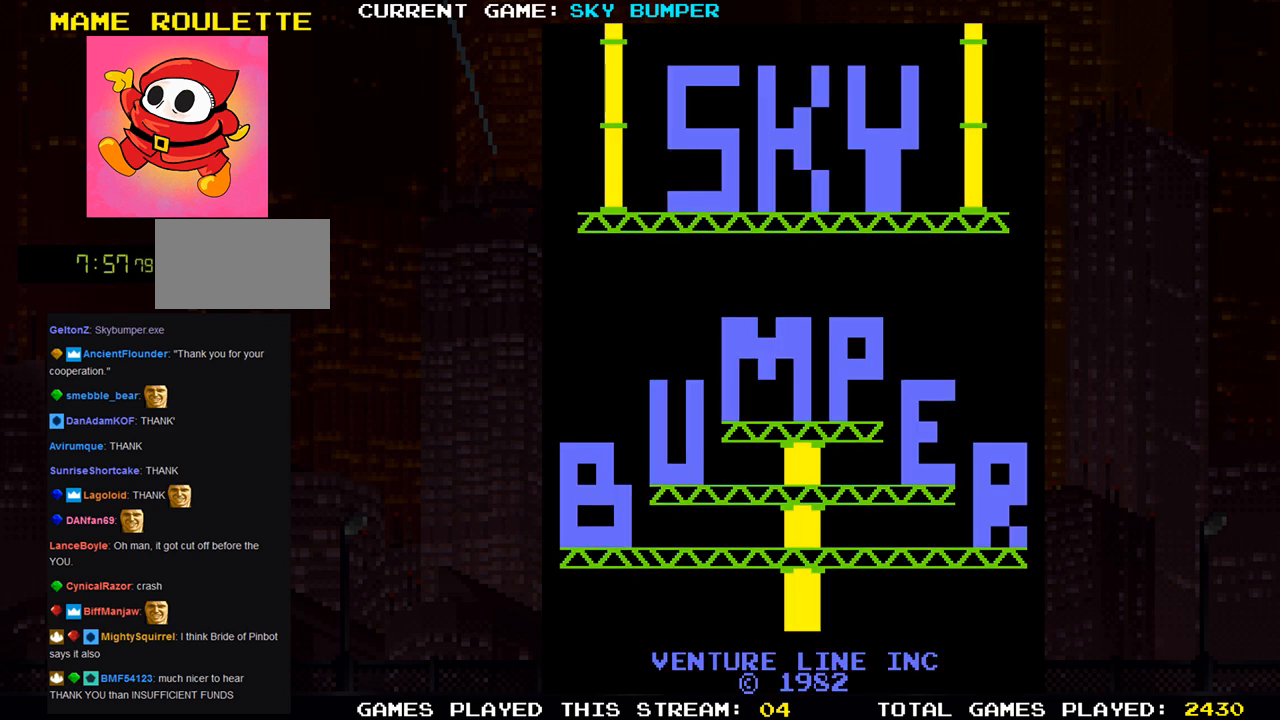
{"buttons": [], "left_stick": "center", "events": [[150, "SQUARE", "down"], [150, "TRIANGLE", "down"], [367, "TRIANGLE", "up"], [383, "SQUARE", "up"]]}
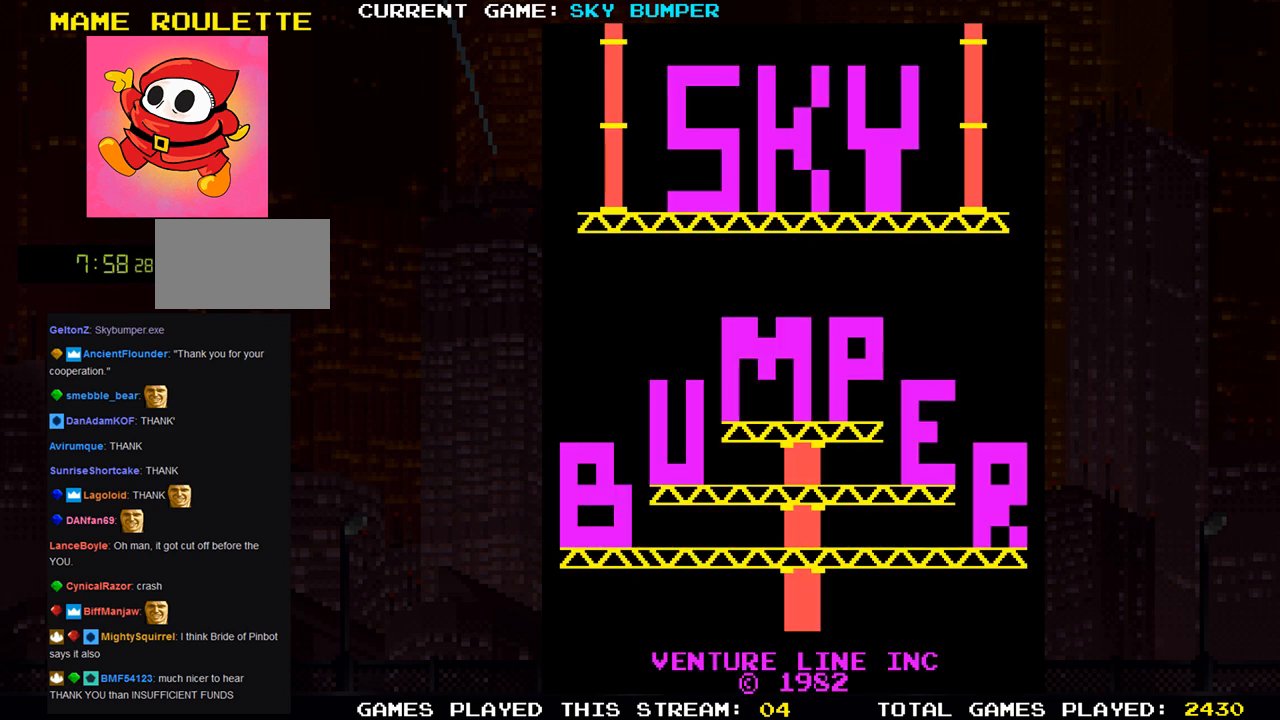
{"buttons": ["SQUARE"], "left_stick": "center", "events": [[67, "SQUARE", "down"]]}
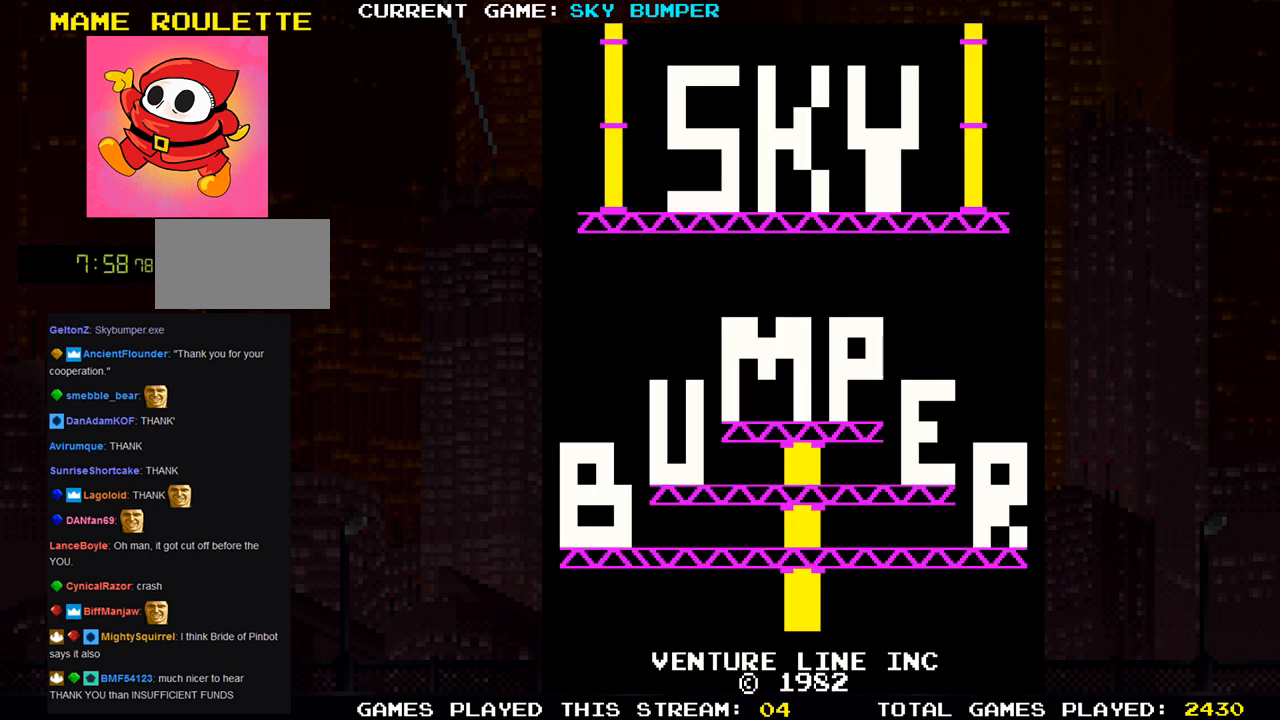
{"buttons": [], "left_stick": "center", "events": [[233, "SQUARE", "up"]]}
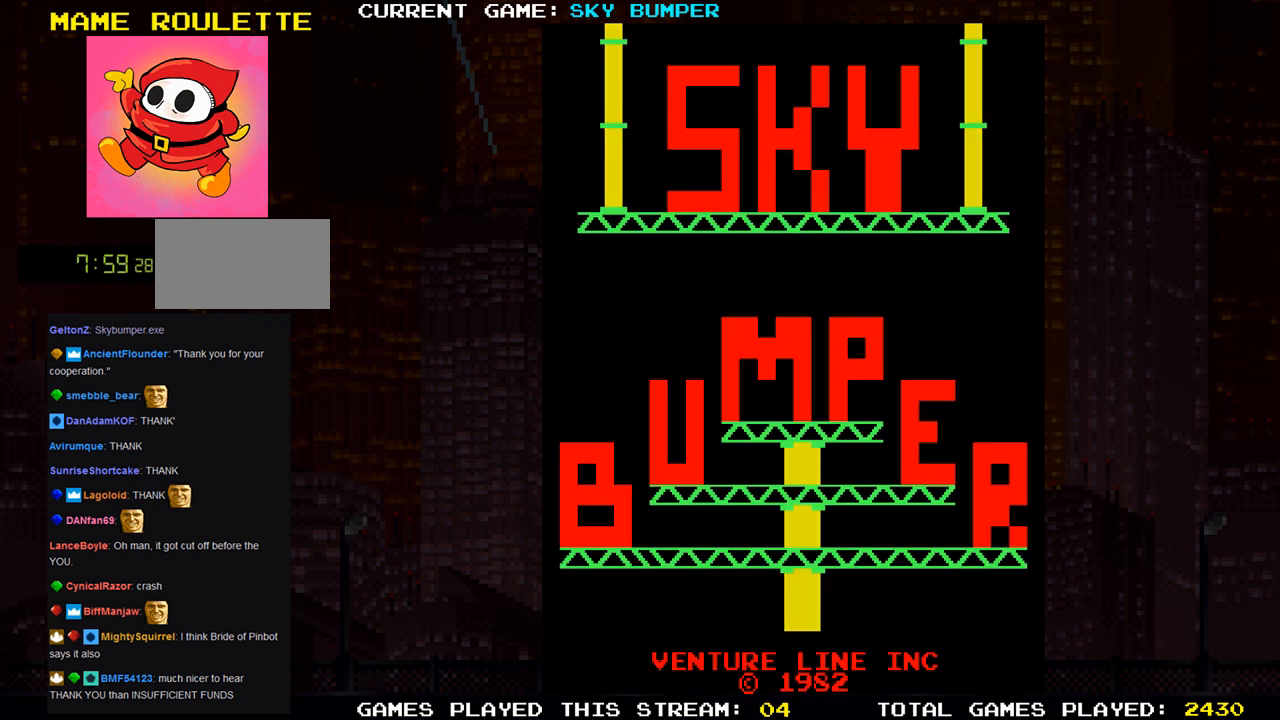
{"buttons": [], "left_stick": "center", "events": [[250, "TRIANGLE", "down"], [300, "TRIANGLE", "up"]]}
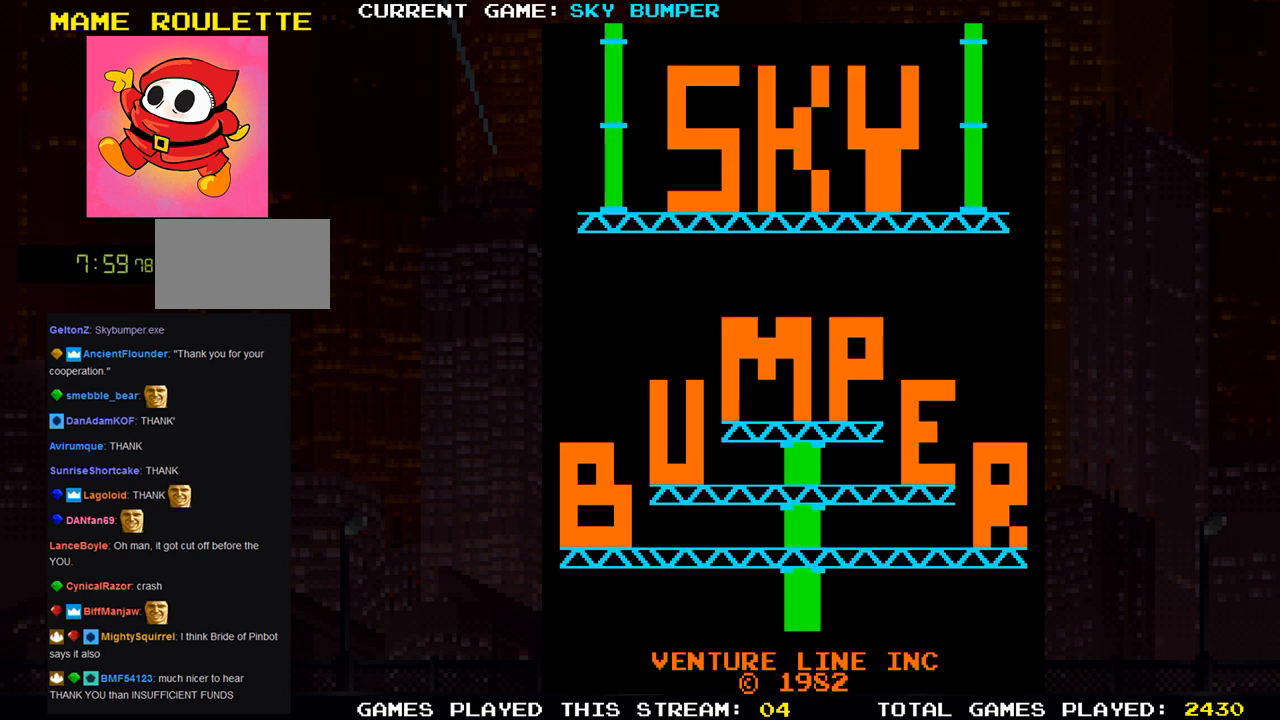
{"buttons": [], "left_stick": "center", "events": []}
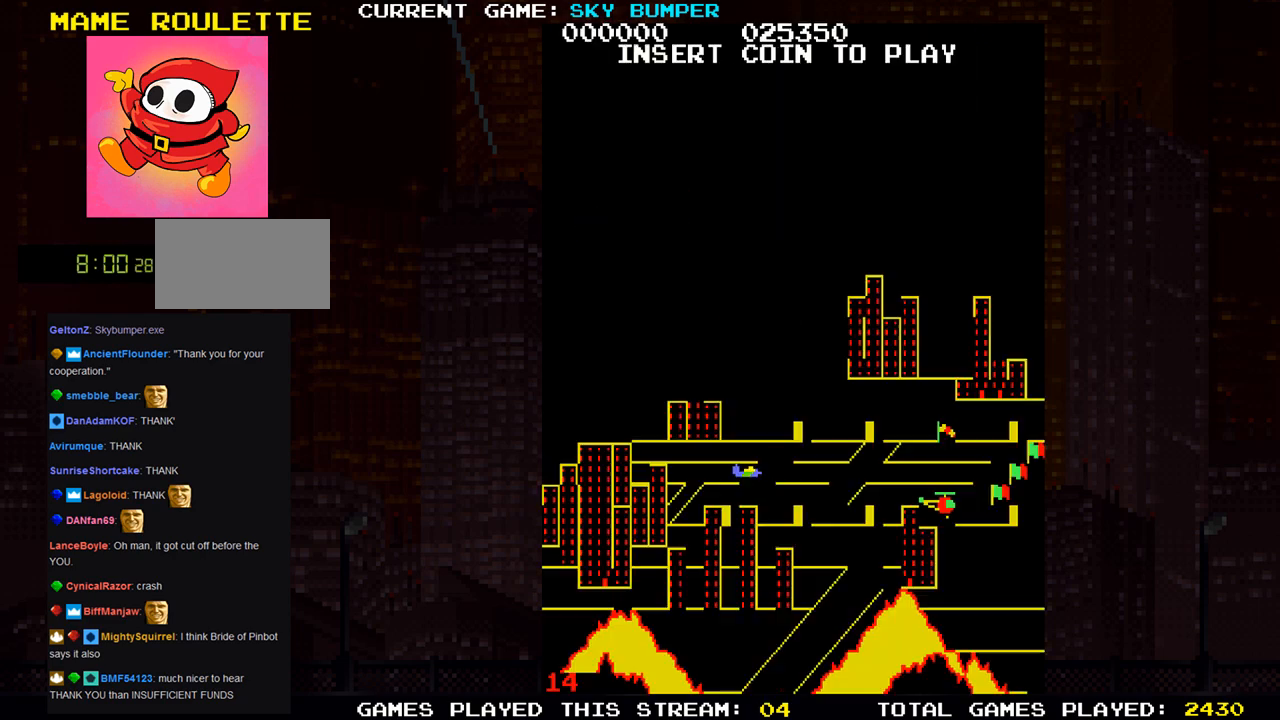
{"buttons": [], "left_stick": "center", "events": []}
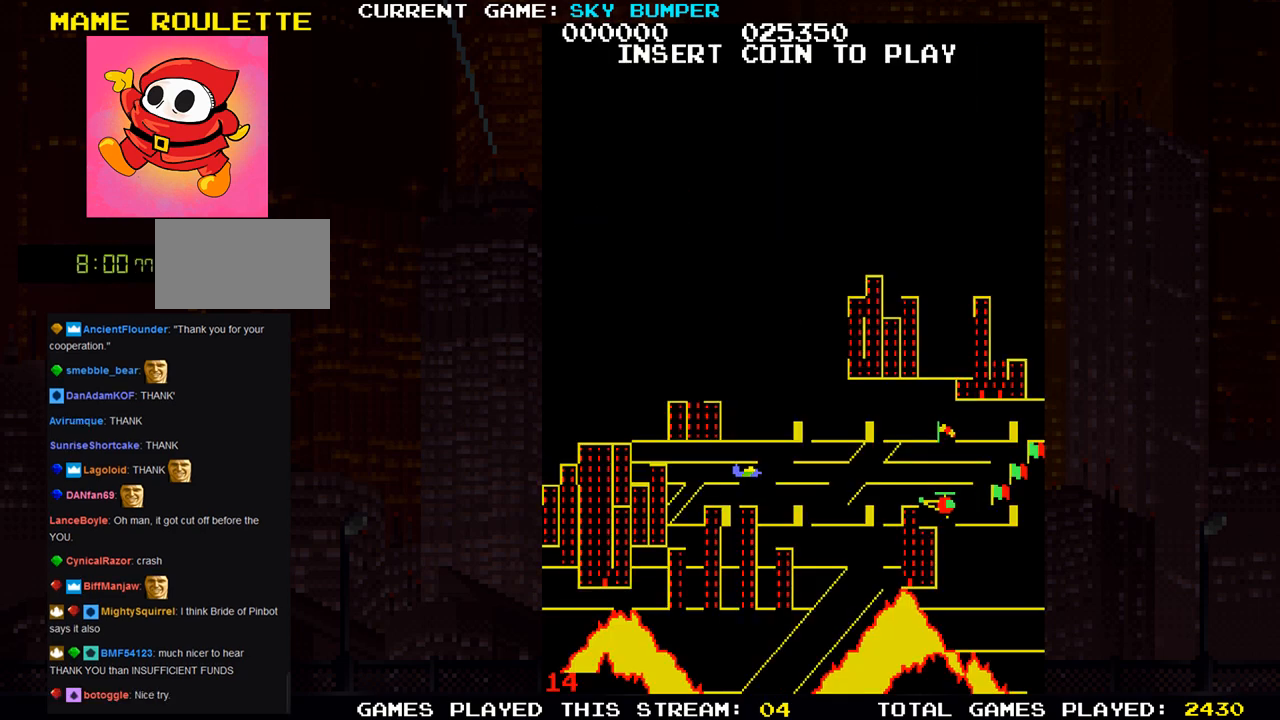
{"buttons": [], "left_stick": "center", "events": []}
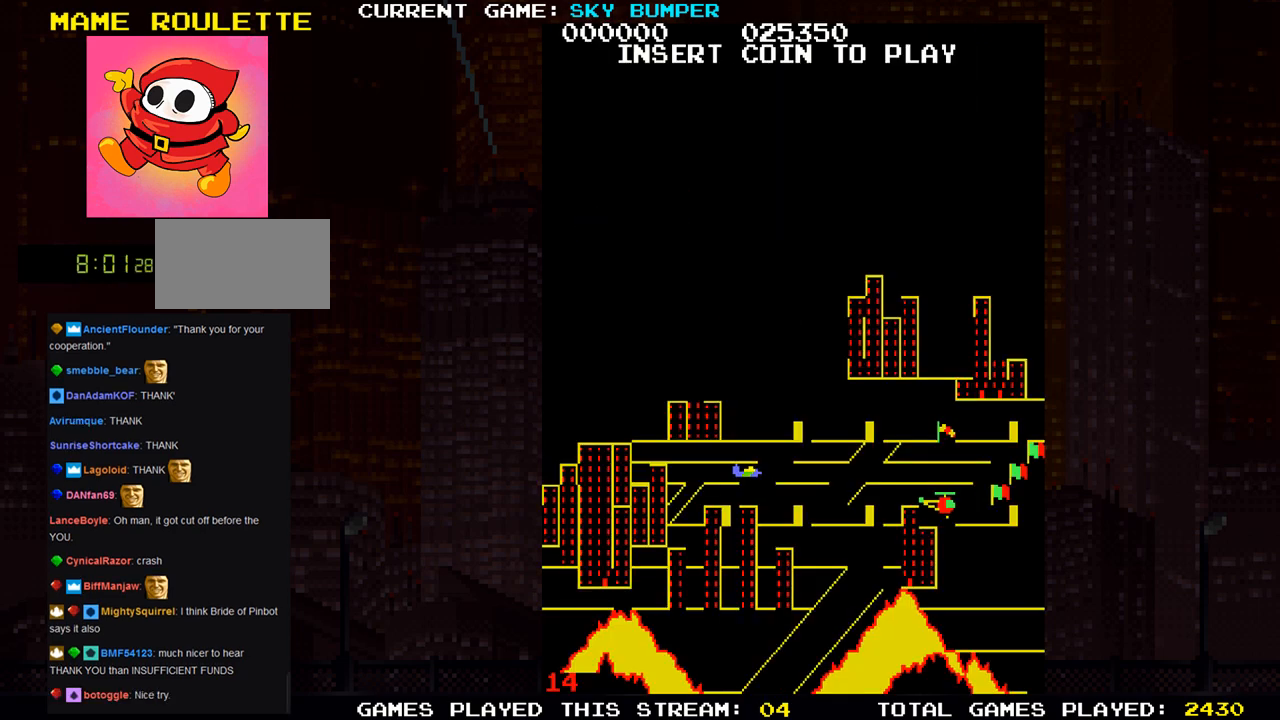
{"buttons": [], "left_stick": "center", "events": []}
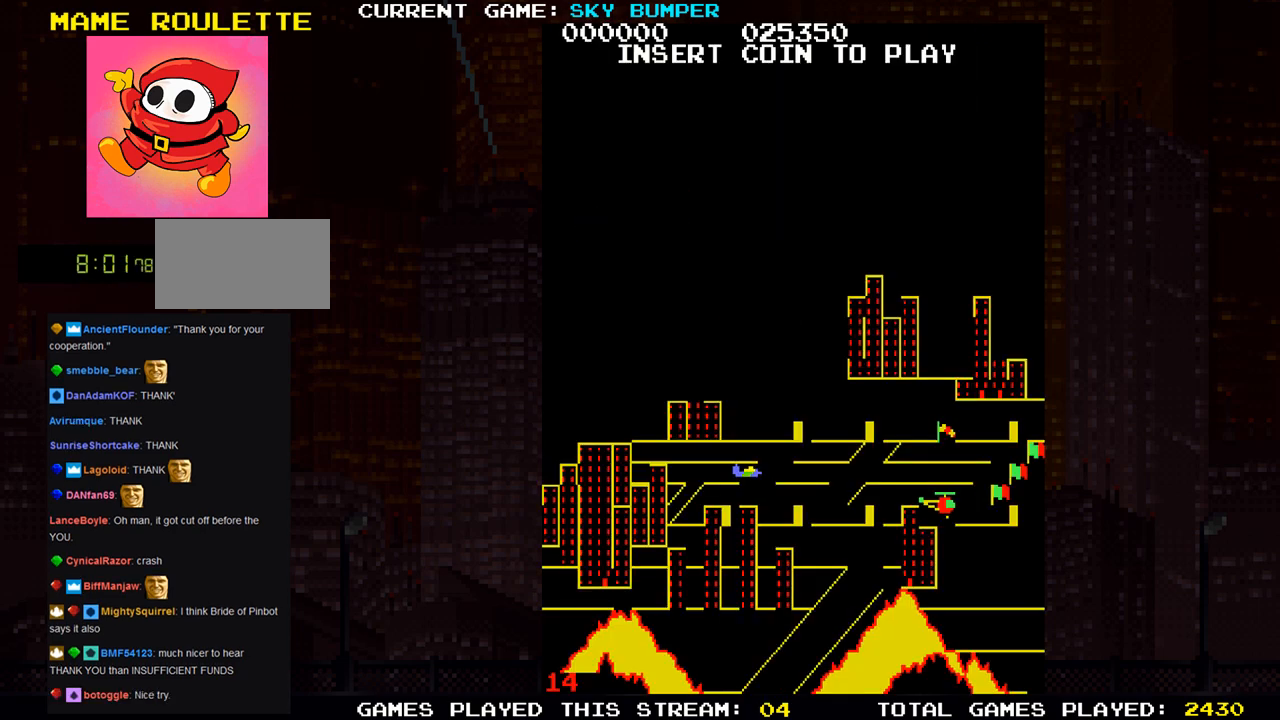
{"buttons": [], "left_stick": "center", "events": []}
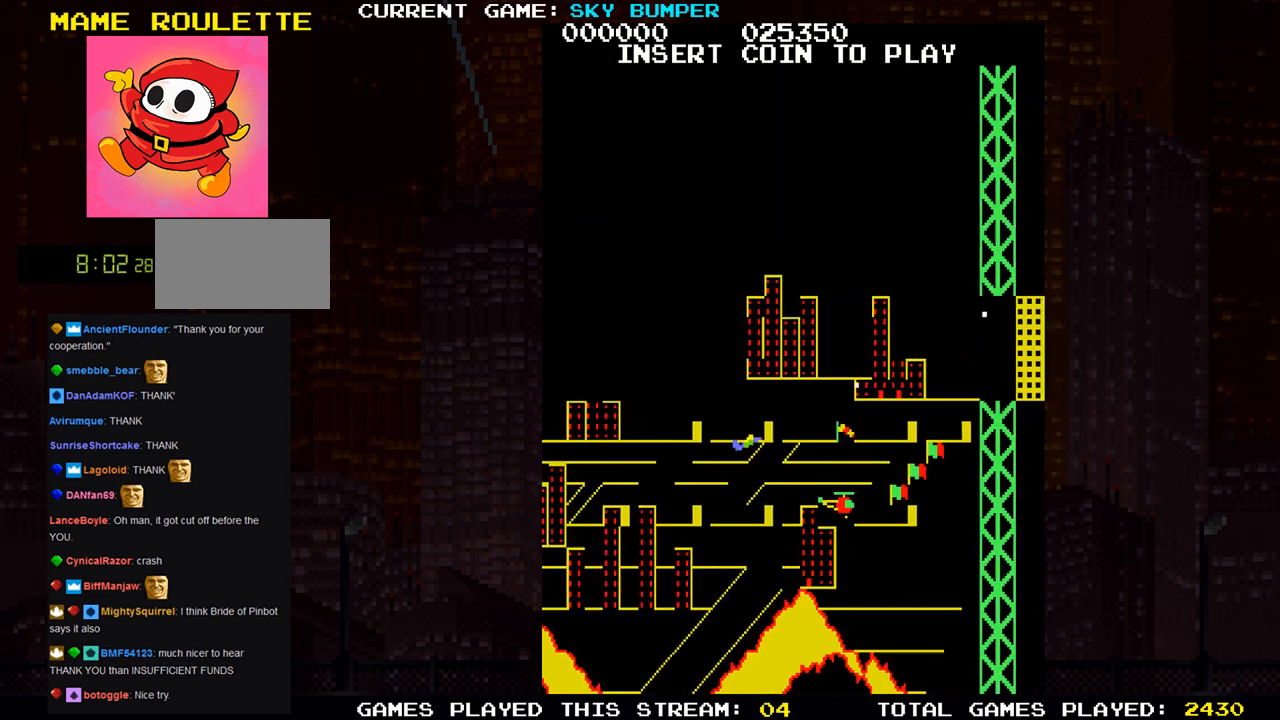
{"buttons": [], "left_stick": "center", "events": []}
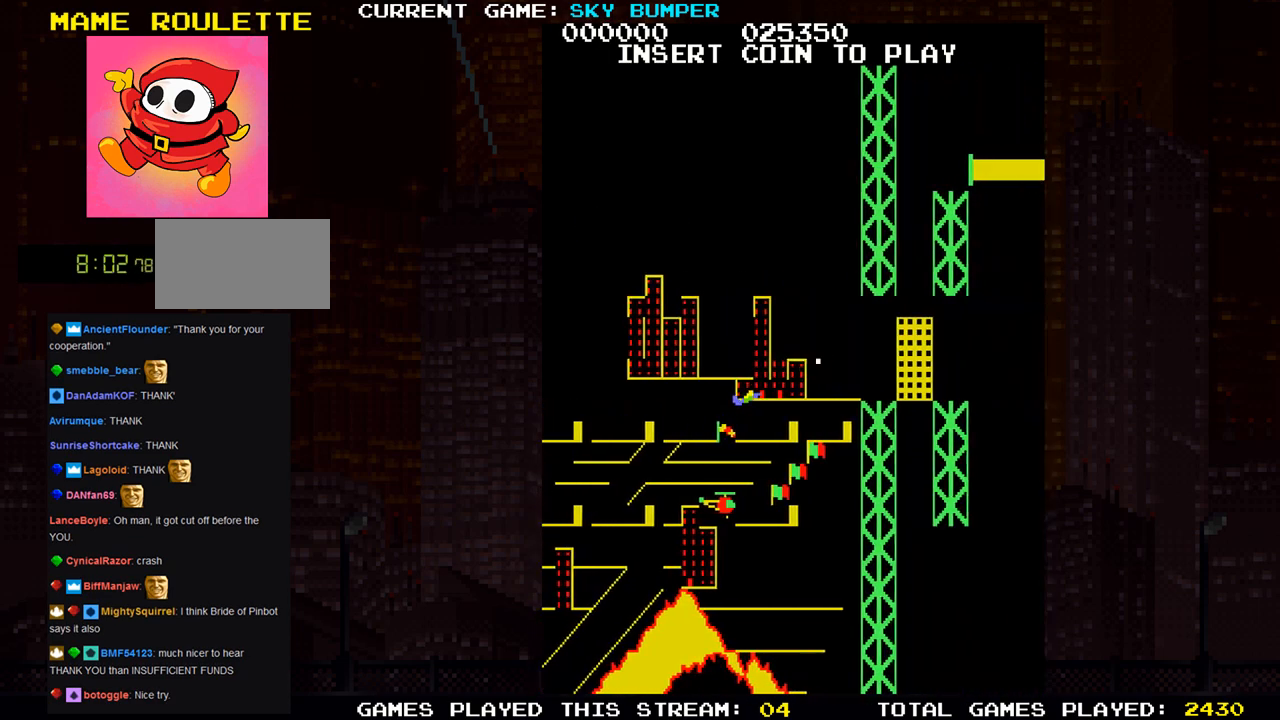
{"buttons": [], "left_stick": "center", "events": []}
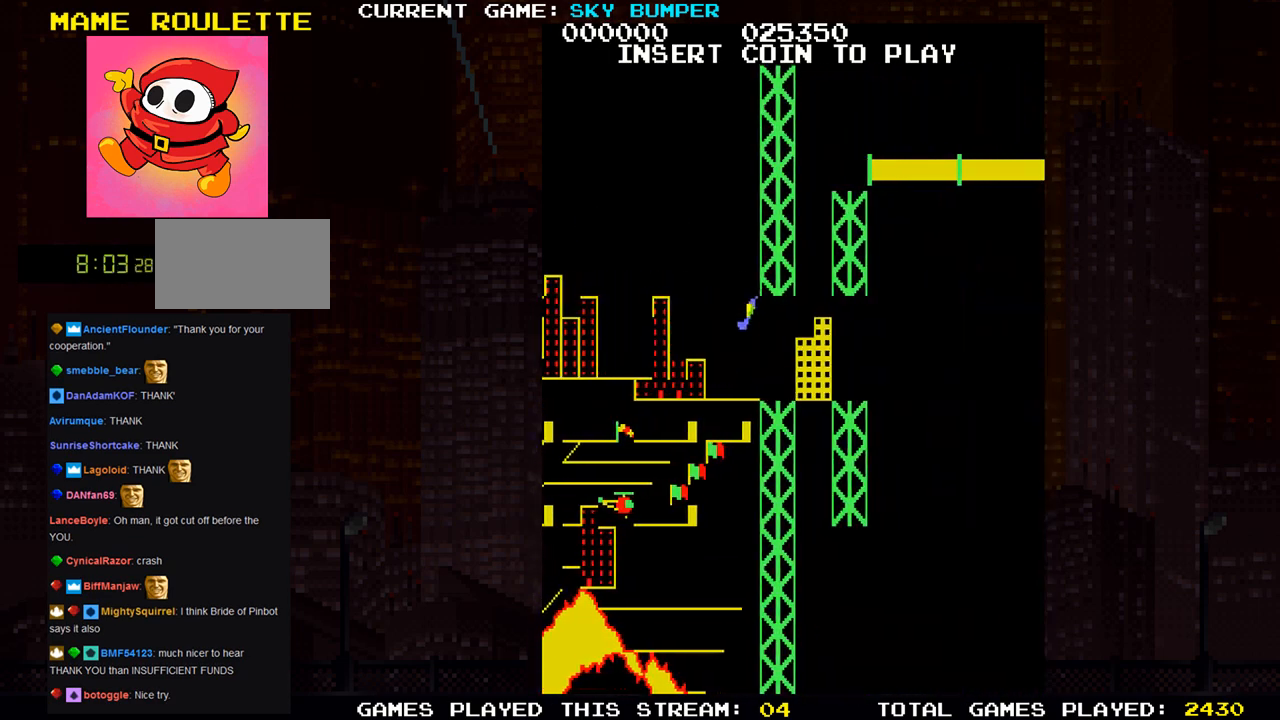
{"buttons": [], "left_stick": "center", "events": []}
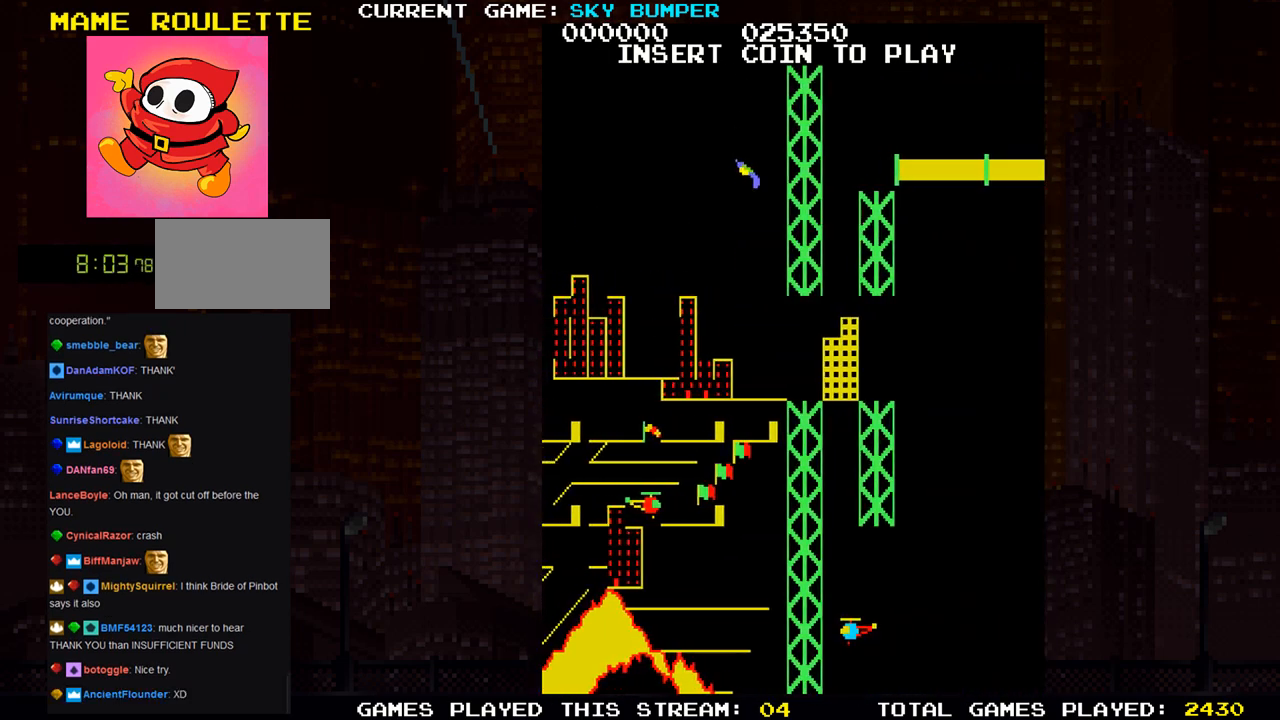
{"buttons": [], "left_stick": "center", "events": []}
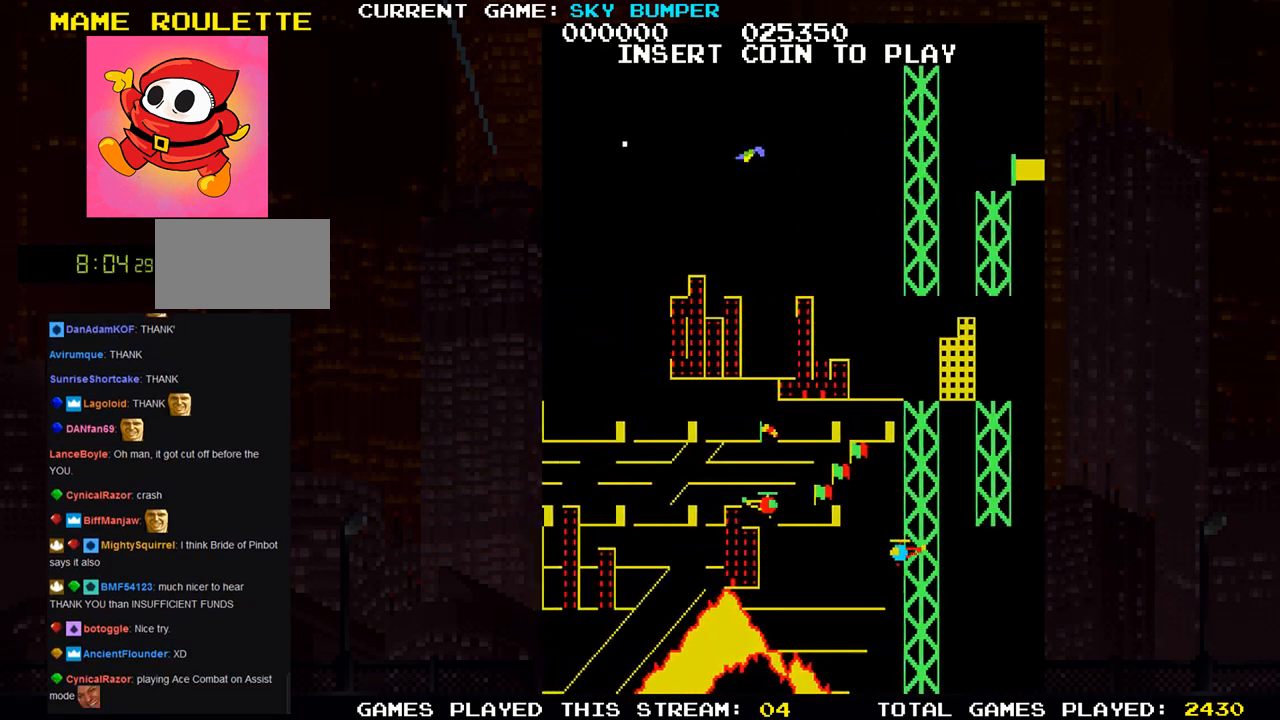
{"buttons": [], "left_stick": "center", "events": [[367, "SQUARE", "down"], [400, "SQUARE", "up"]]}
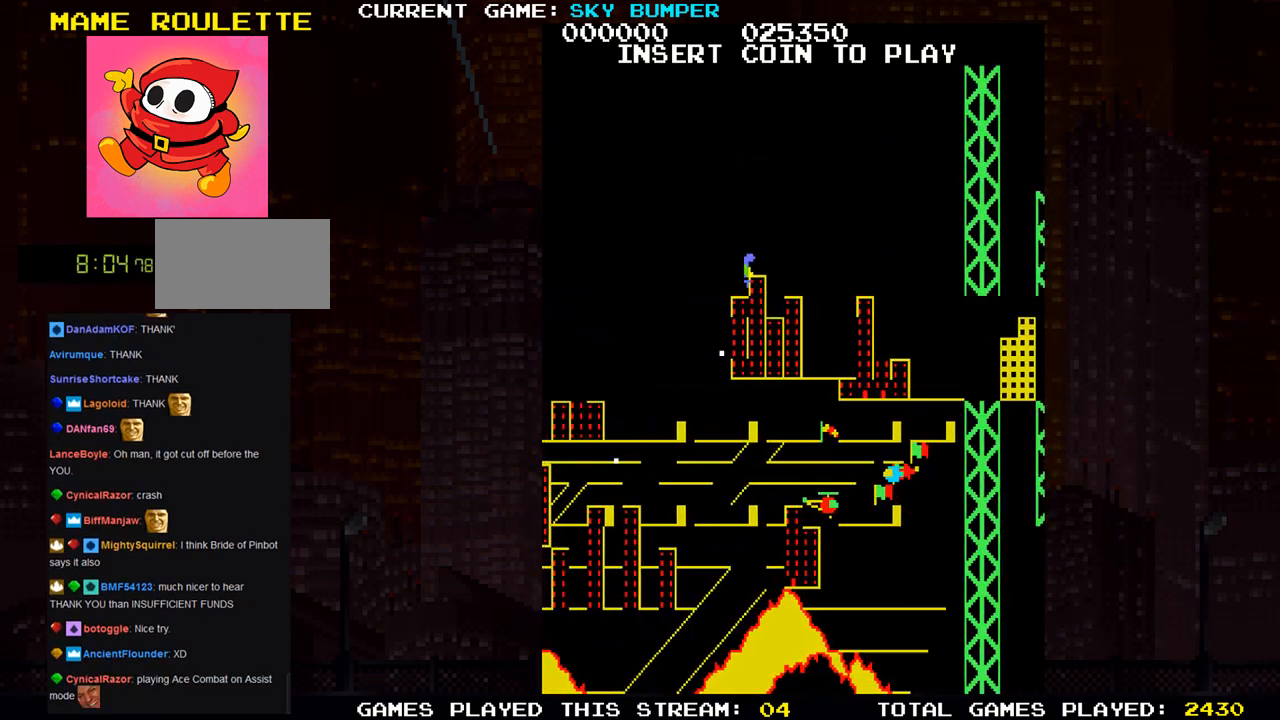
{"buttons": [], "left_stick": "center", "events": [[100, "SQUARE", "down"], [133, "SQUARE", "up"], [317, "SQUARE", "down"], [367, "SQUARE", "up"]]}
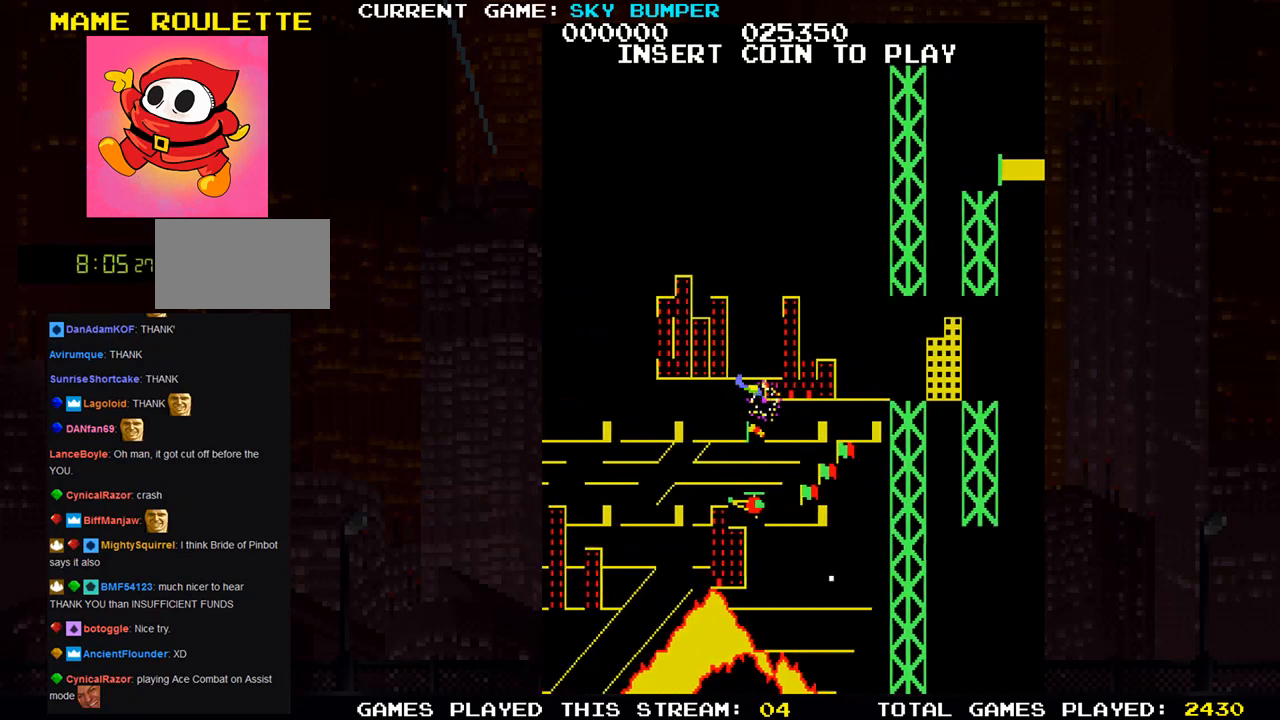
{"buttons": [], "left_stick": "center", "events": [[17, "TRIANGLE", "down"], [183, "TRIANGLE", "up"]]}